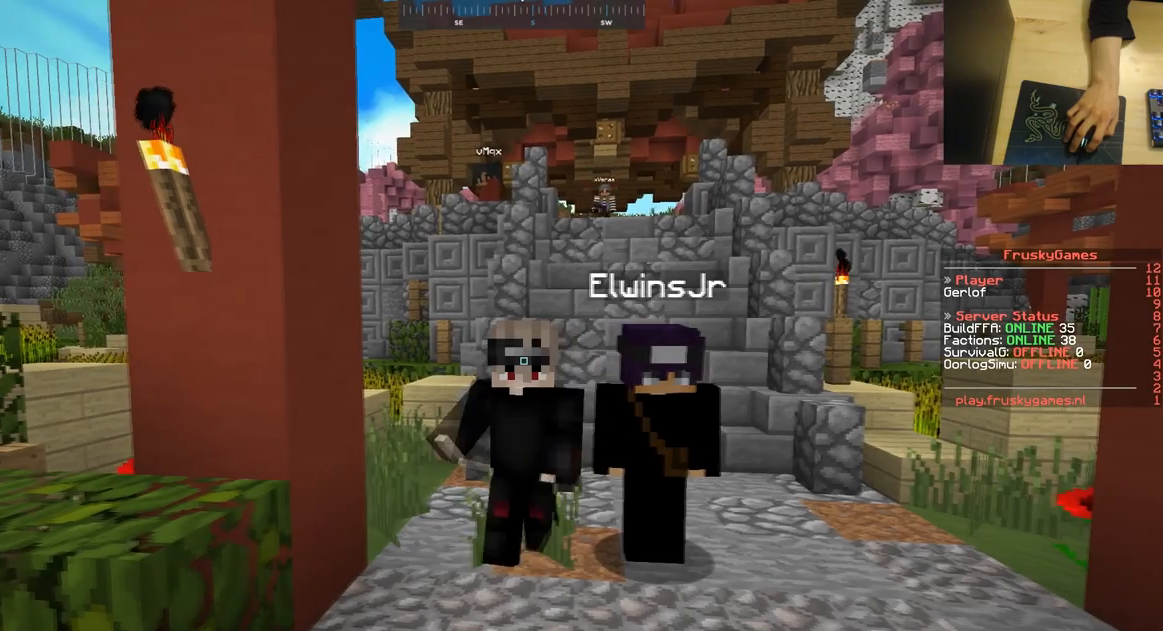
Gameplay with keyboard and mouse; each line is a JSON object with the keys and mouse buttons held at the frame after it. "events" lists presses ("down") and releases ("up") of "a", "d", "s", "space", "w", "mouse_left" and "mouse_right" between this image and that frame as [ms after this image, input, new state], when the widget could be followed in between. "mouse_left", "mouse_right" = the "left", "right" buttons of the "mouse" list. No other keys are recorded. Fast repeated clicks can show as one long hold. Mouse movement is not recorded.
{"keys": [], "mouse": [], "events": [[184, "a", "down"], [284, "a", "up"], [401, "mouse_left", "up"]]}
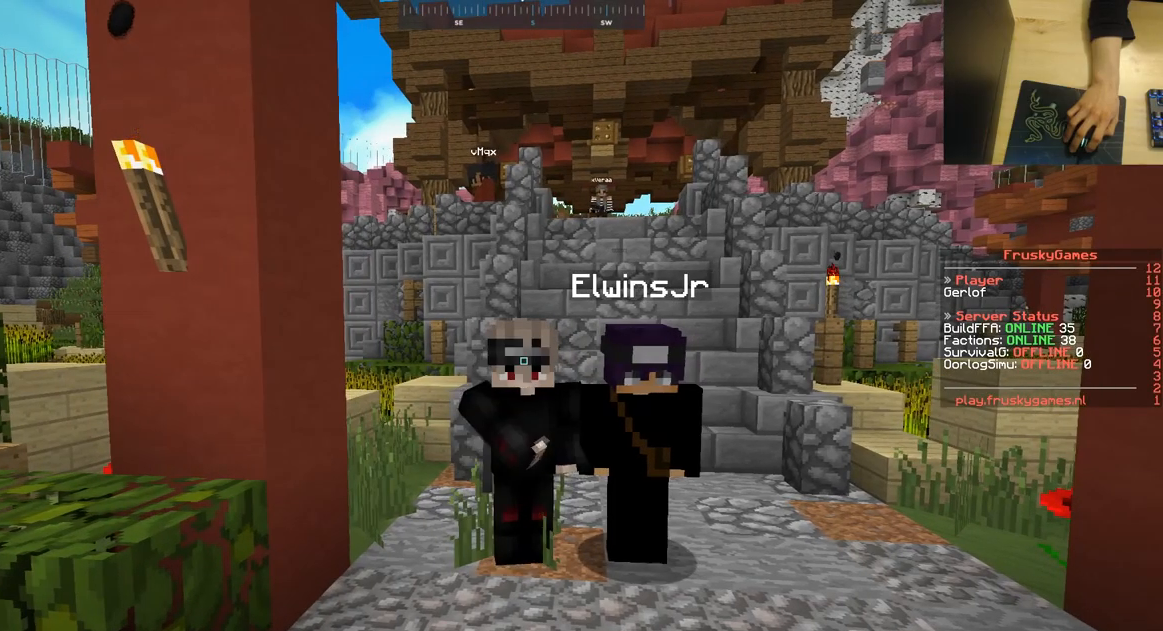
{"keys": [], "mouse": ["left"], "events": [[233, "mouse_left", "down"]]}
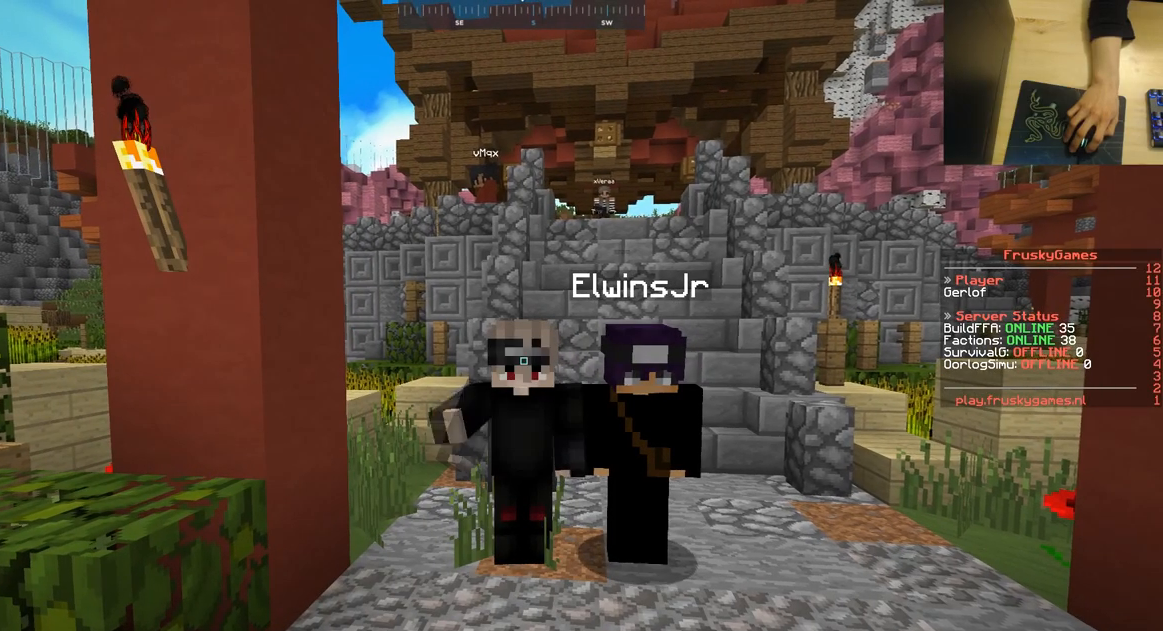
{"keys": [], "mouse": [], "events": [[501, "mouse_left", "up"]]}
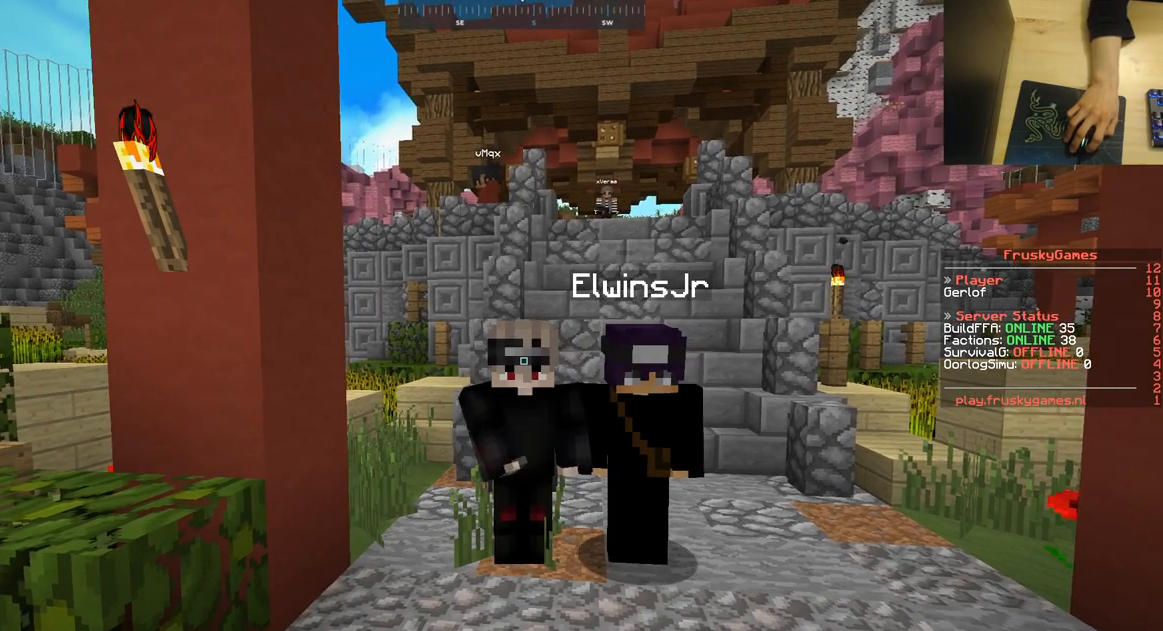
{"keys": ["d"], "mouse": [], "events": [[33, "a", "down"], [200, "a", "up"], [484, "d", "down"]]}
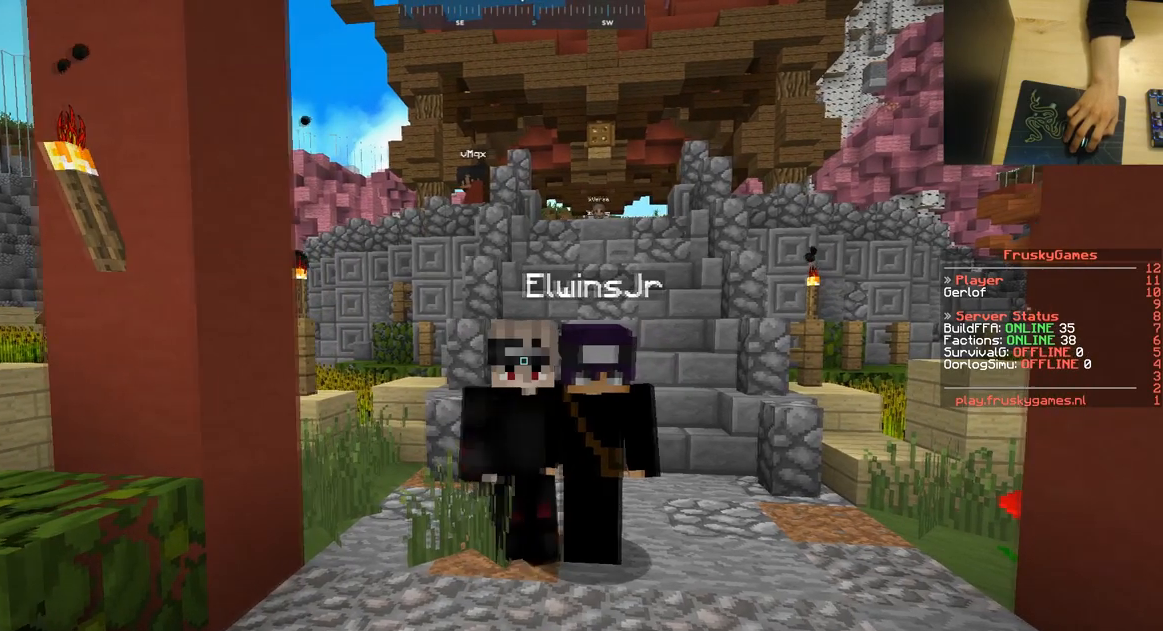
{"keys": ["a"], "mouse": ["left"], "events": [[150, "d", "up"], [384, "mouse_left", "down"], [434, "a", "down"]]}
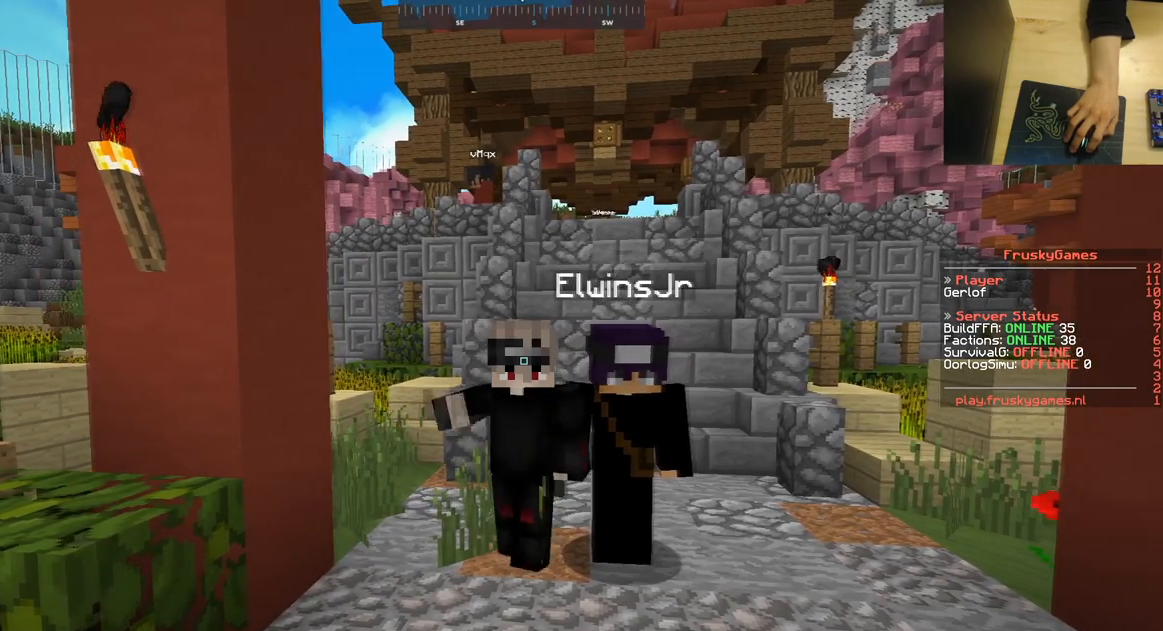
{"keys": [], "mouse": [], "events": [[33, "a", "up"], [50, "mouse_left", "up"]]}
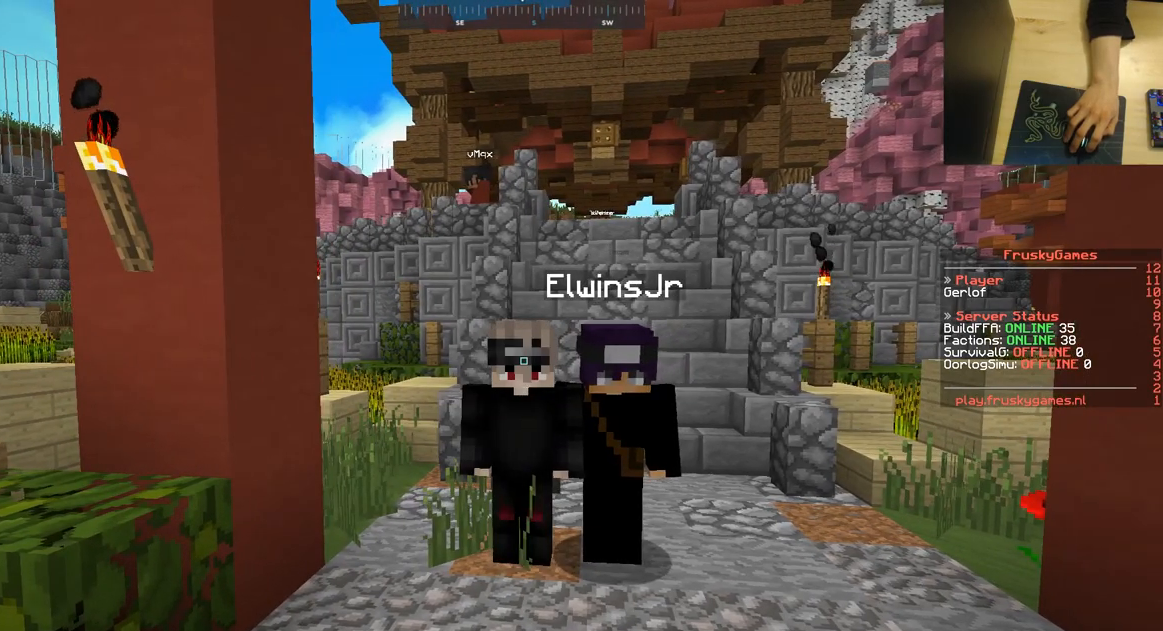
{"keys": [], "mouse": [], "events": []}
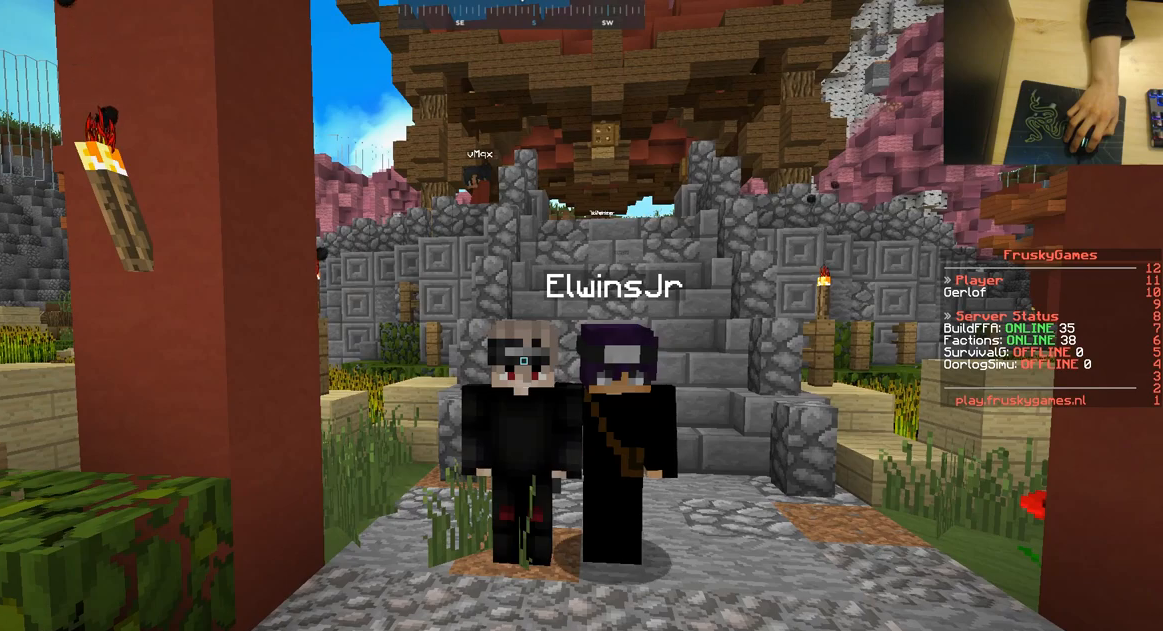
{"keys": [], "mouse": ["left"], "events": [[233, "mouse_left", "down"]]}
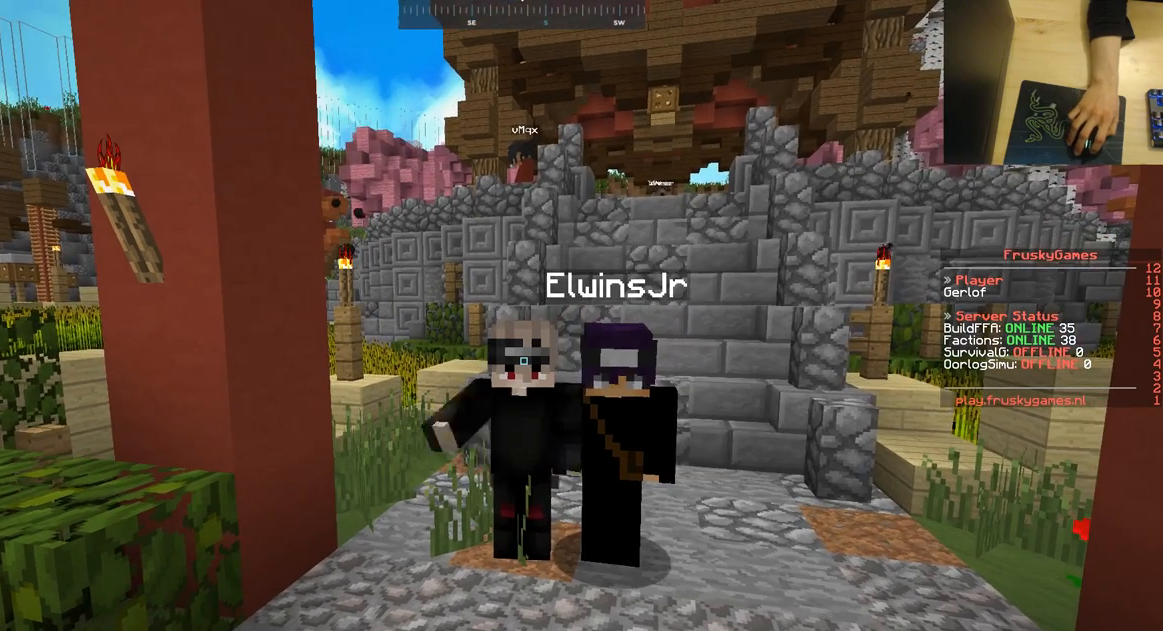
{"keys": [], "mouse": ["left"], "events": []}
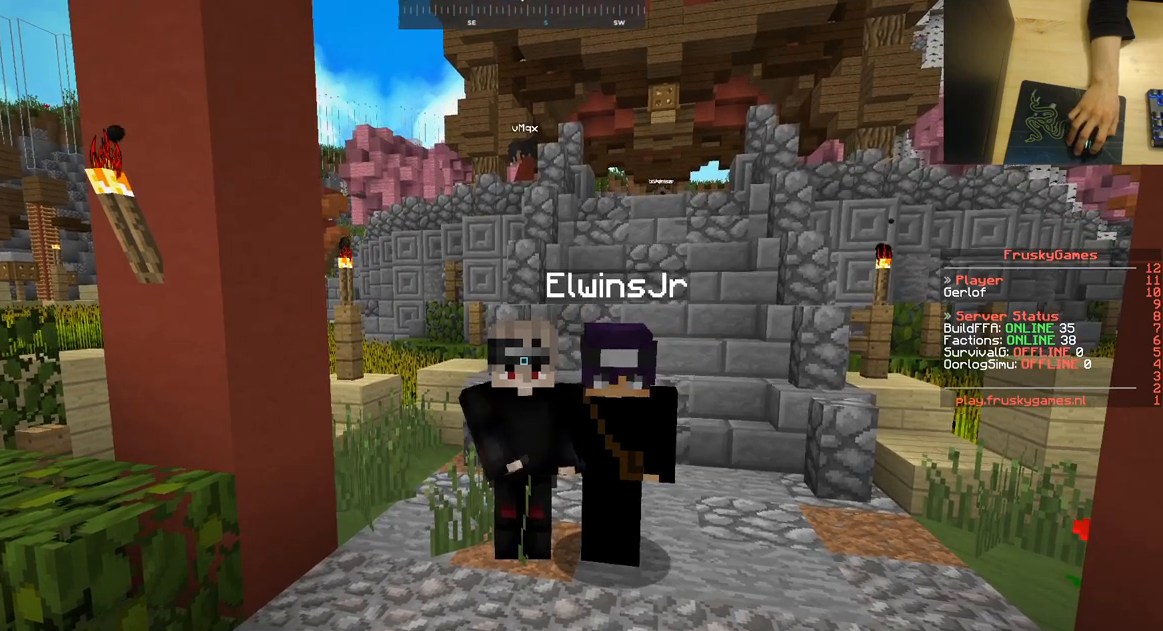
{"keys": [], "mouse": [], "events": [[300, "mouse_left", "up"]]}
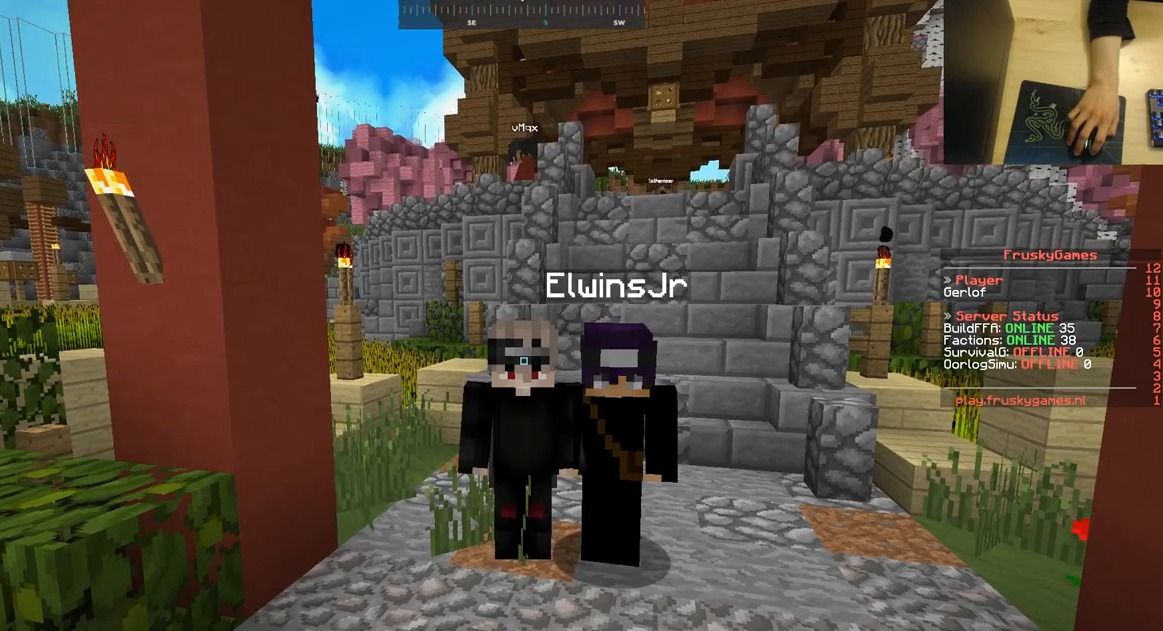
{"keys": [], "mouse": [], "events": [[84, "mouse_left", "down"], [501, "mouse_left", "up"]]}
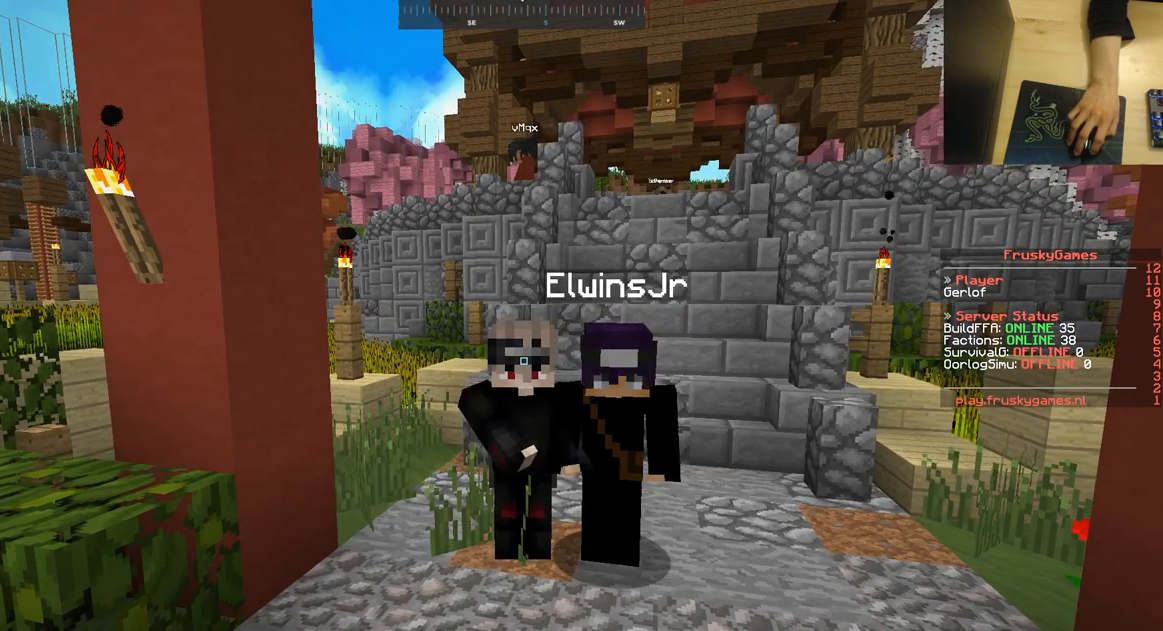
{"keys": [], "mouse": ["left"], "events": [[67, "mouse_left", "down"]]}
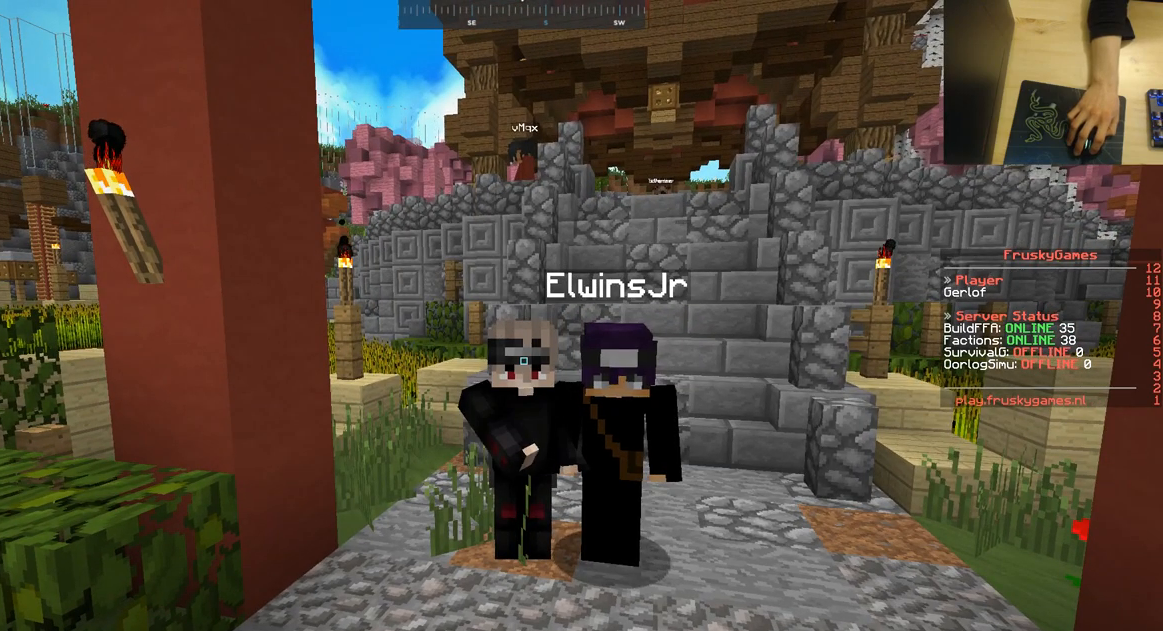
{"keys": [], "mouse": ["left", "right"], "events": [[384, "mouse_right", "down"]]}
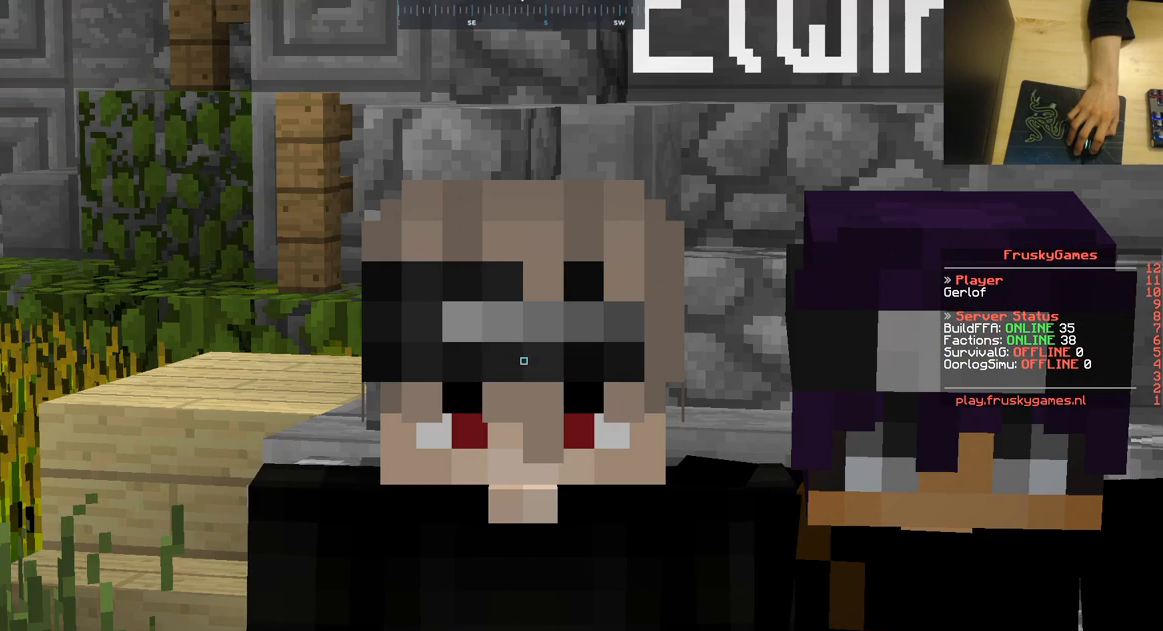
{"keys": [], "mouse": ["left"], "events": [[267, "mouse_left", "up"], [300, "mouse_left", "down"], [417, "mouse_right", "up"]]}
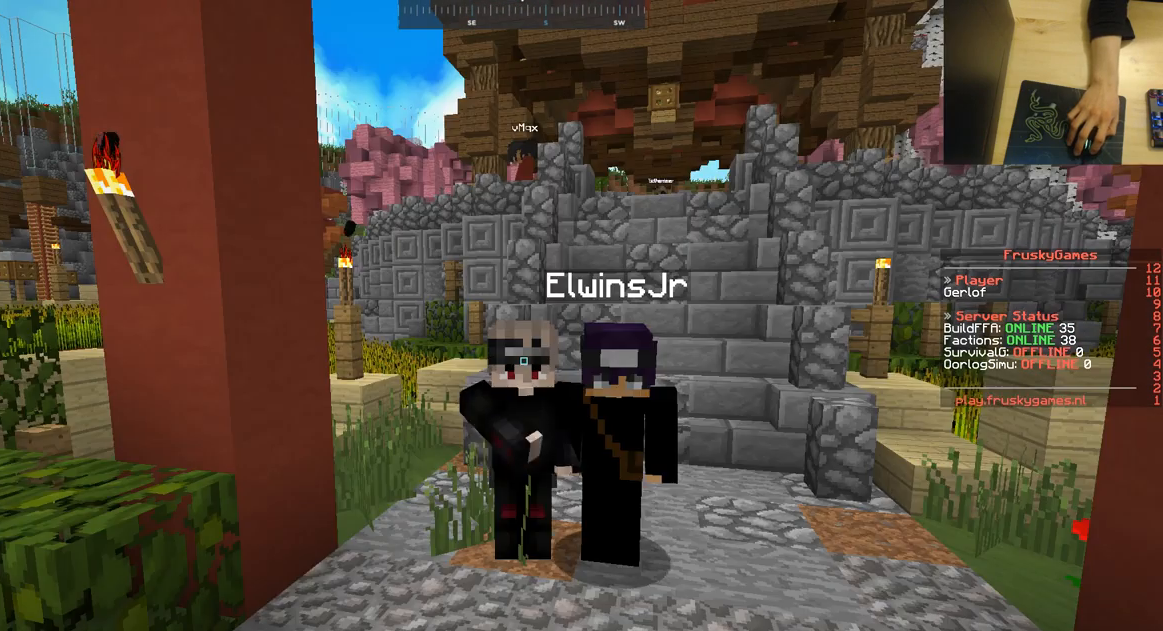
{"keys": [], "mouse": ["left"], "events": []}
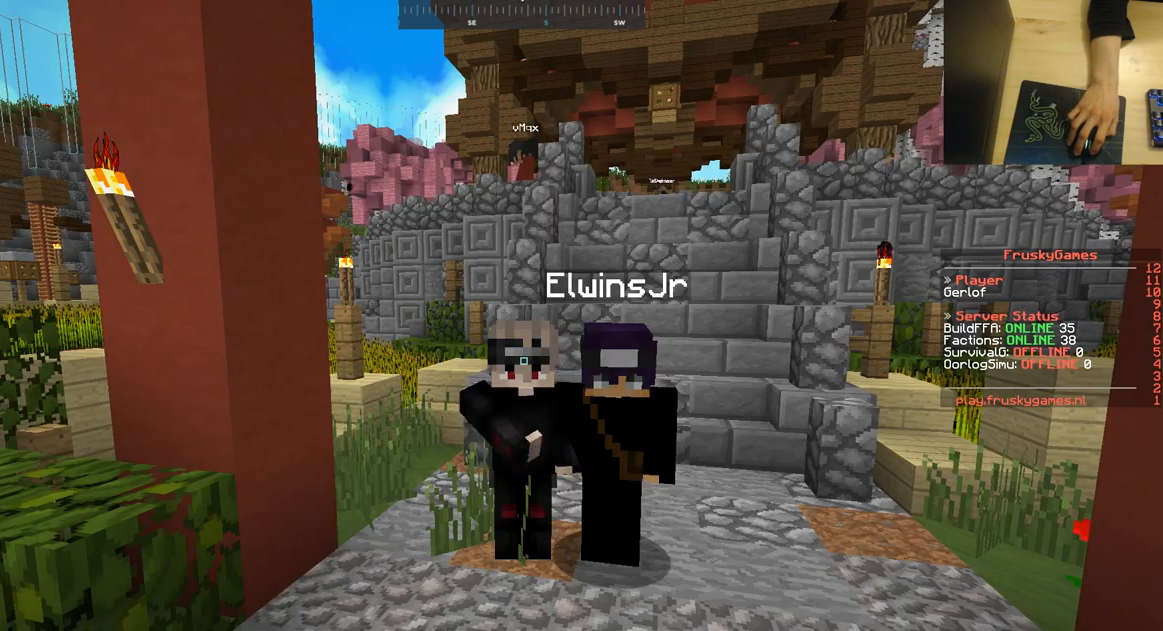
{"keys": [], "mouse": ["left"], "events": [[67, "mouse_left", "up"], [434, "mouse_left", "down"]]}
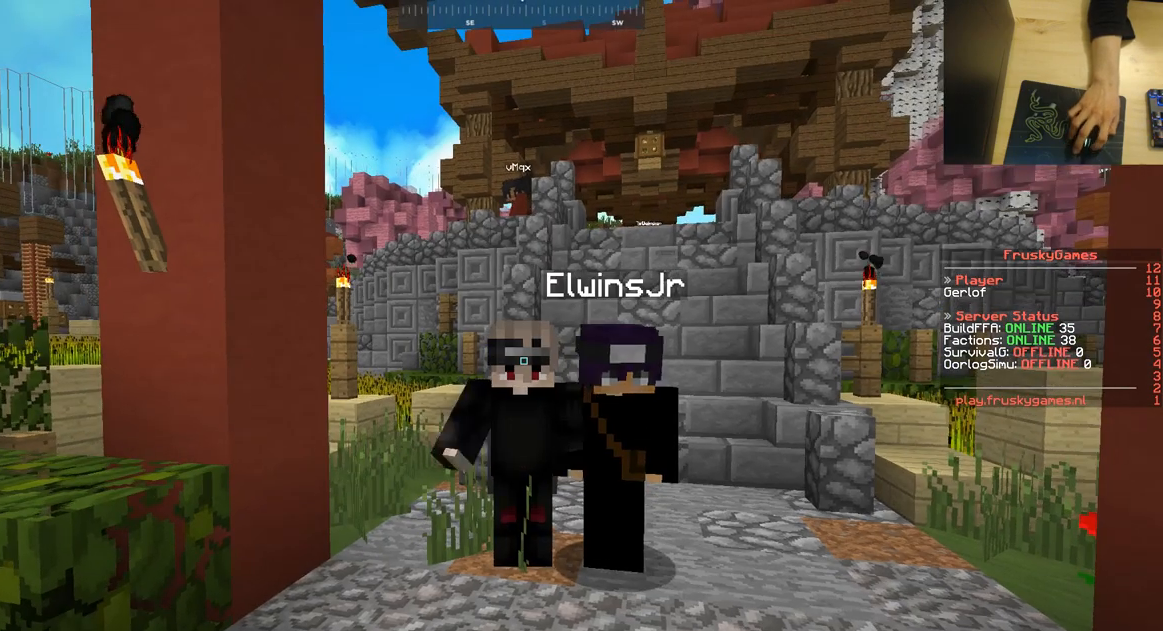
{"keys": [], "mouse": ["left"], "events": []}
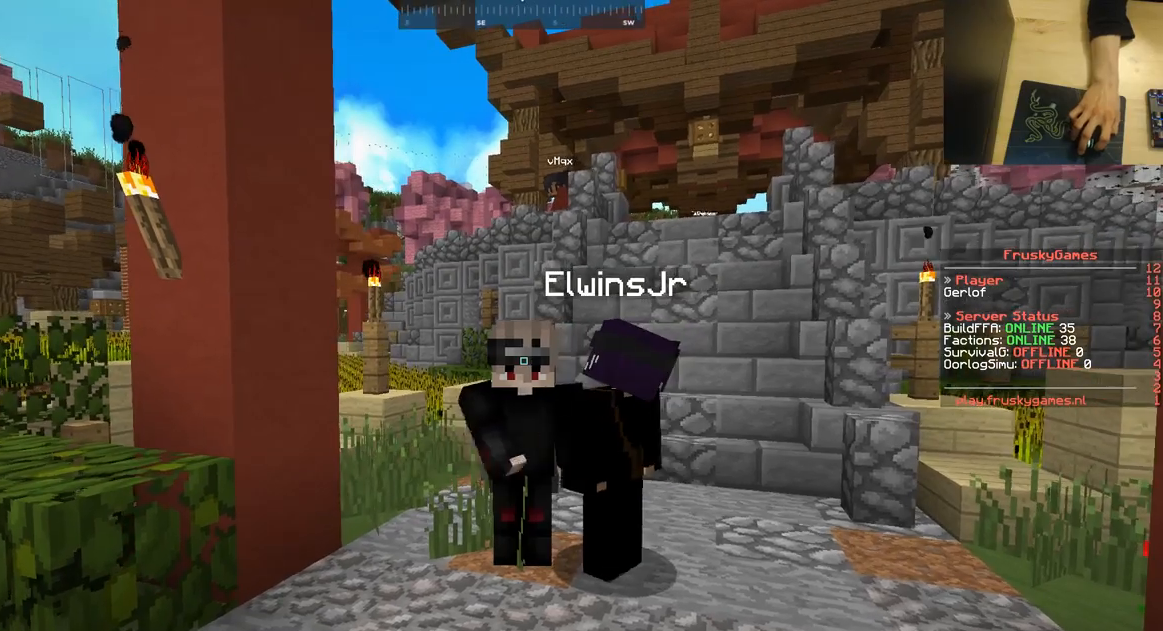
{"keys": [], "mouse": ["left"], "events": []}
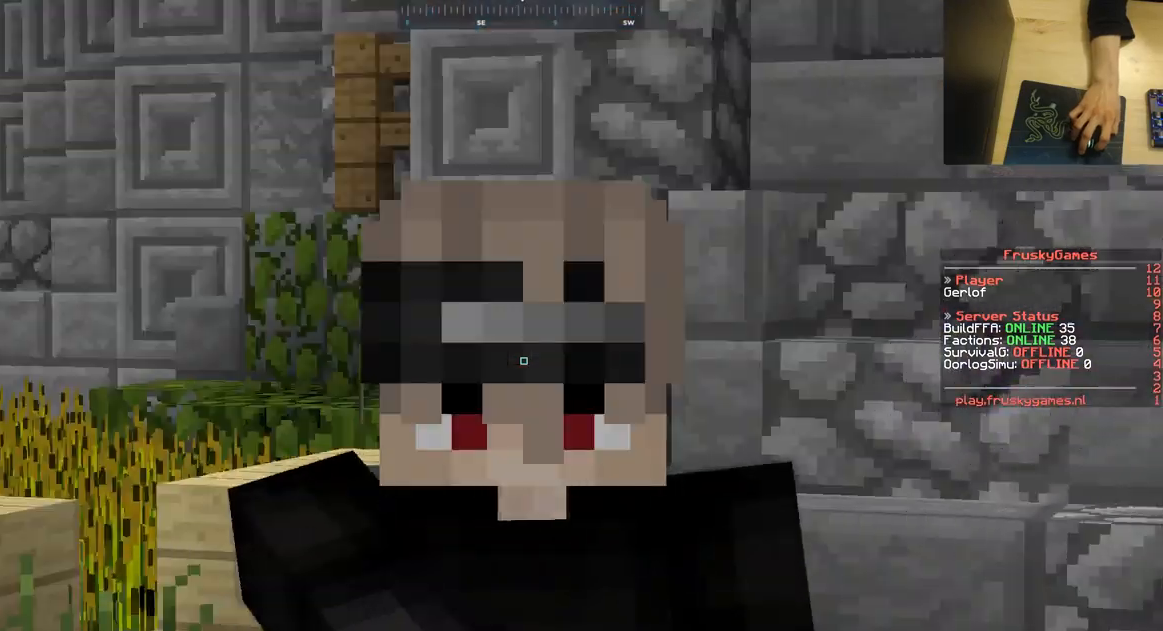
{"keys": ["w"], "mouse": ["left"], "events": [[483, "w", "down"]]}
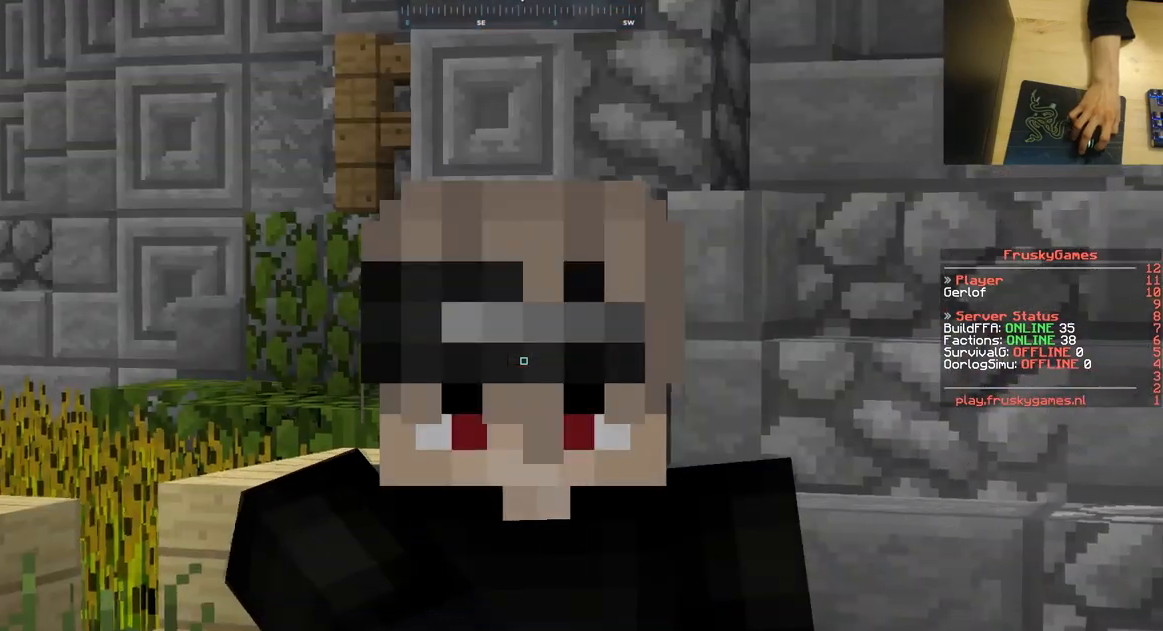
{"keys": ["w"], "mouse": [], "events": [[67, "mouse_left", "up"], [234, "mouse_left", "down"], [417, "mouse_left", "up"]]}